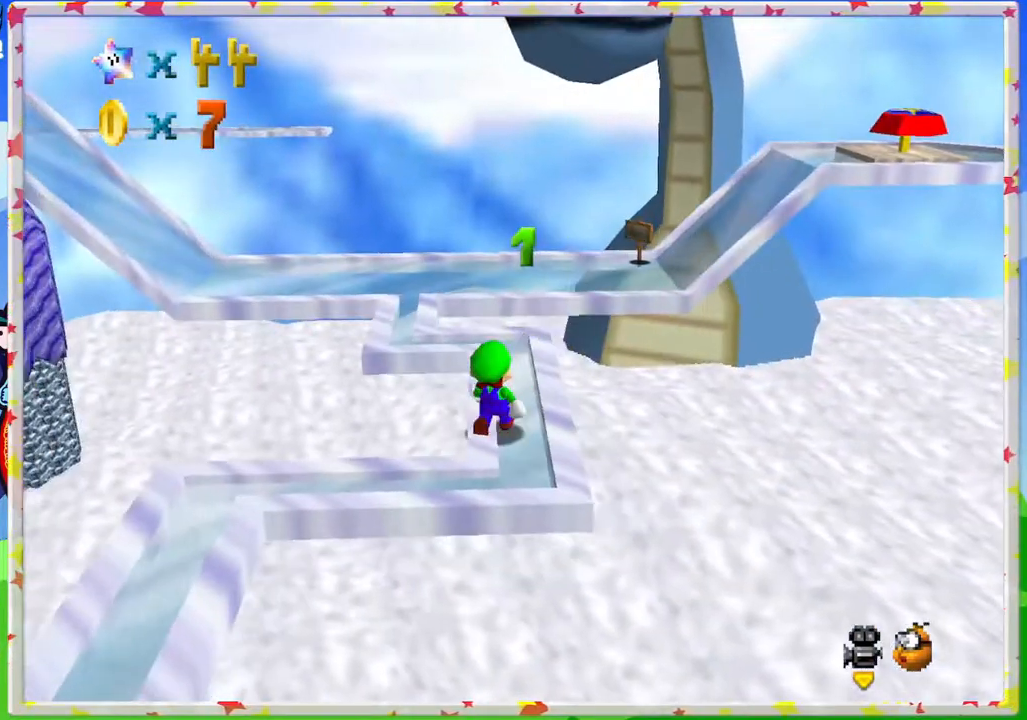
Gameplay with a controller (Nintendo layout); each line is a JSON object with the inputs held at the frame after it. "events" lists button and stick changes between this image and that frame as [ms after this image, input, new state], when the widget could be followed in between. Not read: L3 R3.
{"buttons": [], "left_stick": "up", "events": []}
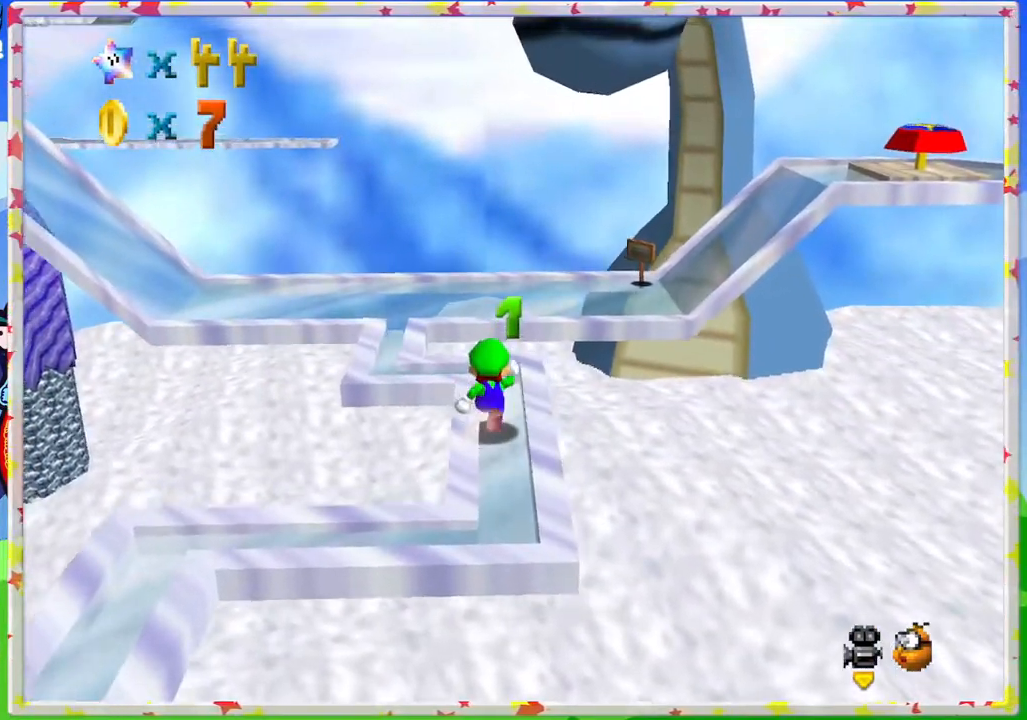
{"buttons": ["A"], "left_stick": "up", "events": [[250, "A", "down"]]}
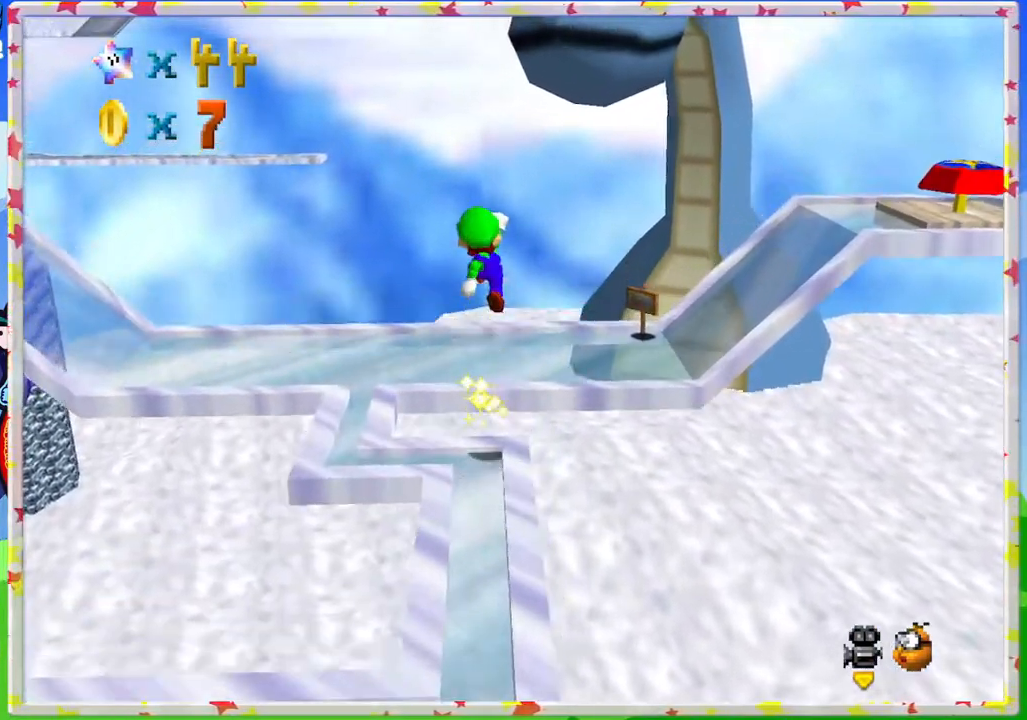
{"buttons": [], "left_stick": "down", "events": [[233, "A", "up"], [267, "left_stick", "center"], [317, "C_LEFT", "down"], [317, "left_stick", "down"], [450, "C_LEFT", "up"]]}
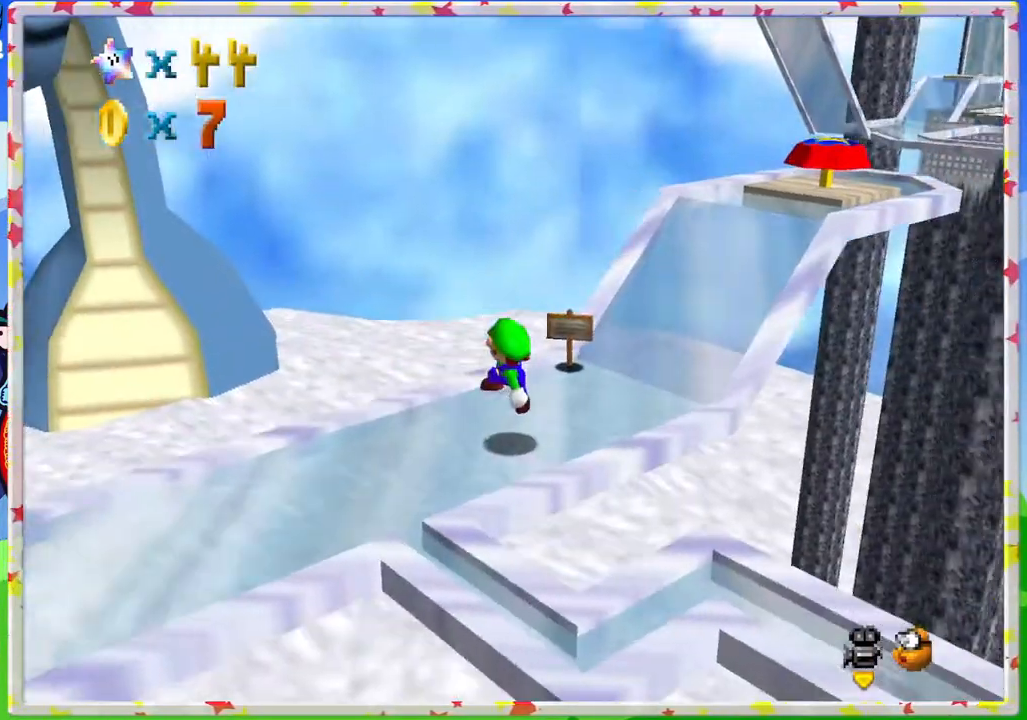
{"buttons": [], "left_stick": "right", "events": [[17, "left_stick", "down-right"], [150, "left_stick", "right"]]}
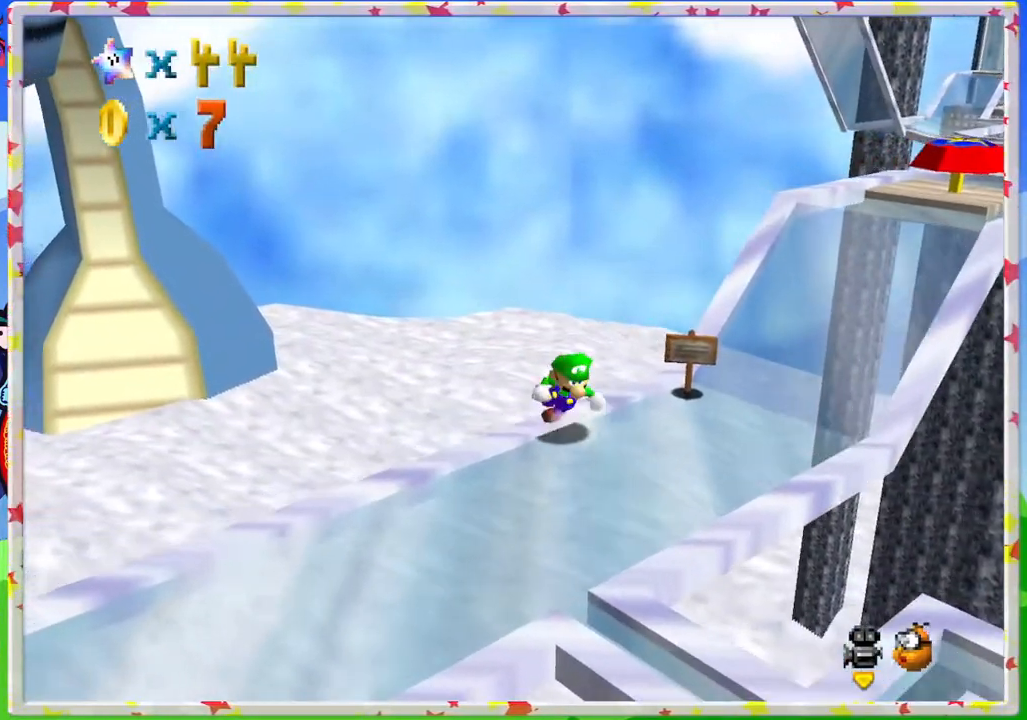
{"buttons": ["A"], "left_stick": "down-right", "events": [[83, "left_stick", "down-right"], [250, "A", "down"]]}
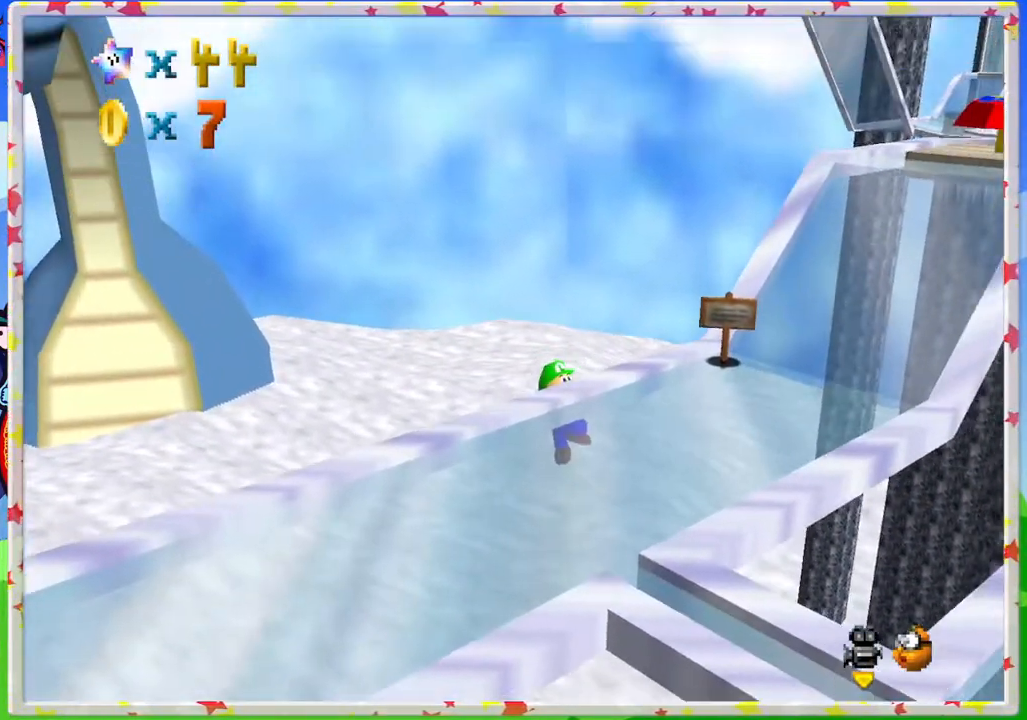
{"buttons": [], "left_stick": "down-right", "events": [[17, "A", "up"], [67, "A", "down"], [333, "A", "up"], [333, "left_stick", "center"], [483, "left_stick", "down-right"]]}
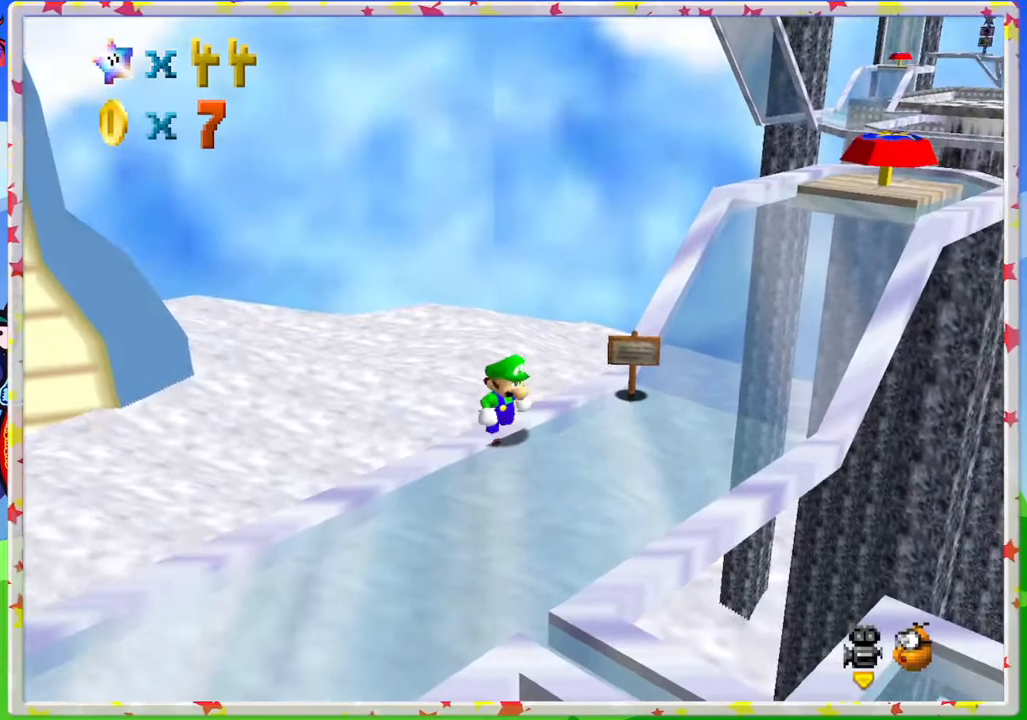
{"buttons": [], "left_stick": "right", "events": [[233, "left_stick", "right"]]}
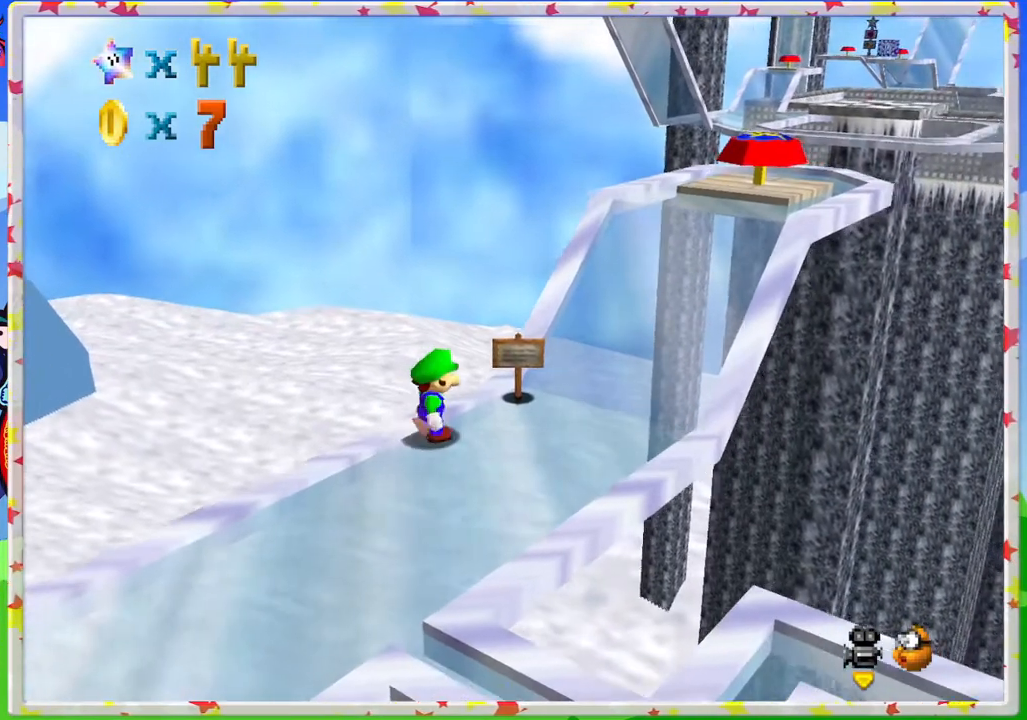
{"buttons": [], "left_stick": "up", "events": [[183, "left_stick", "center"], [450, "left_stick", "up"]]}
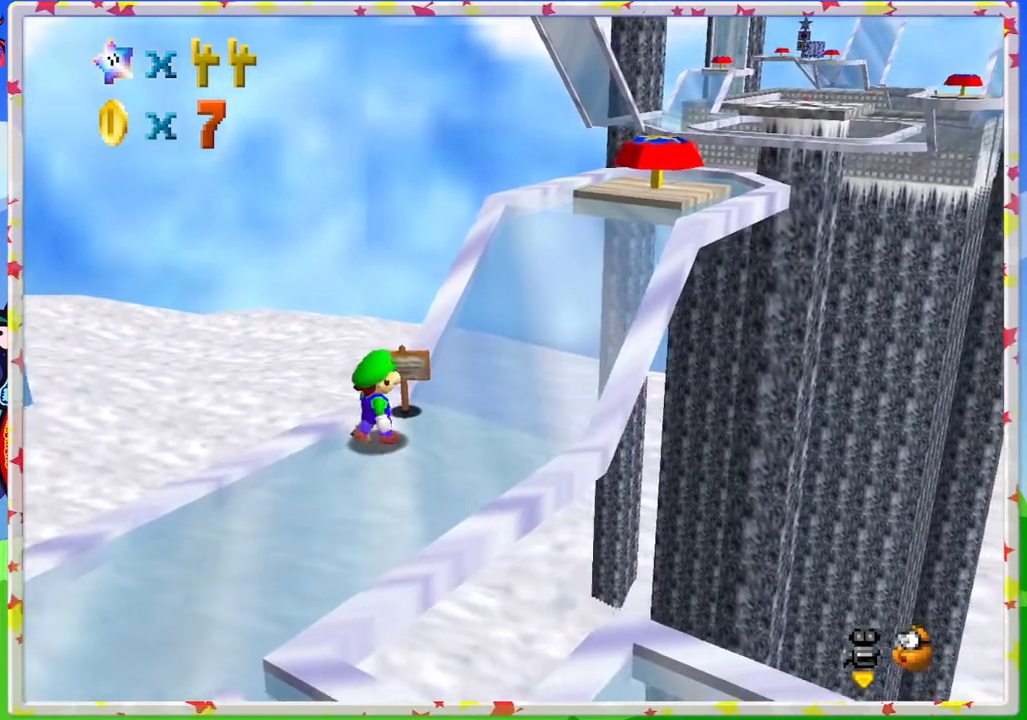
{"buttons": ["B"], "left_stick": "center", "events": [[367, "left_stick", "center"], [450, "B", "down"]]}
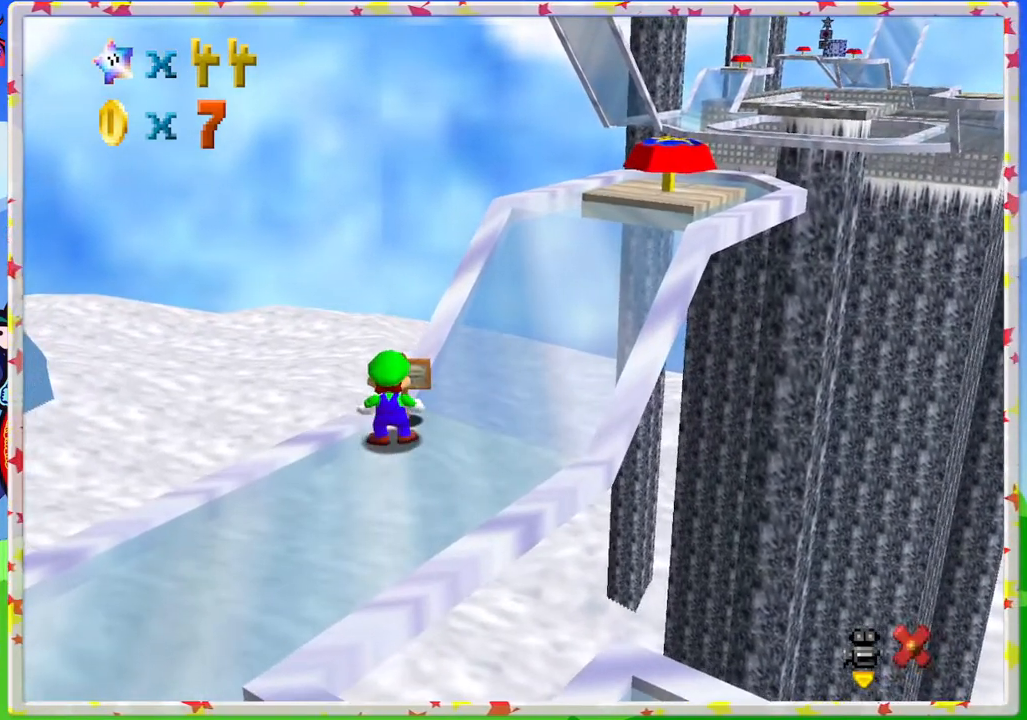
{"buttons": [], "left_stick": "center", "events": [[117, "B", "up"]]}
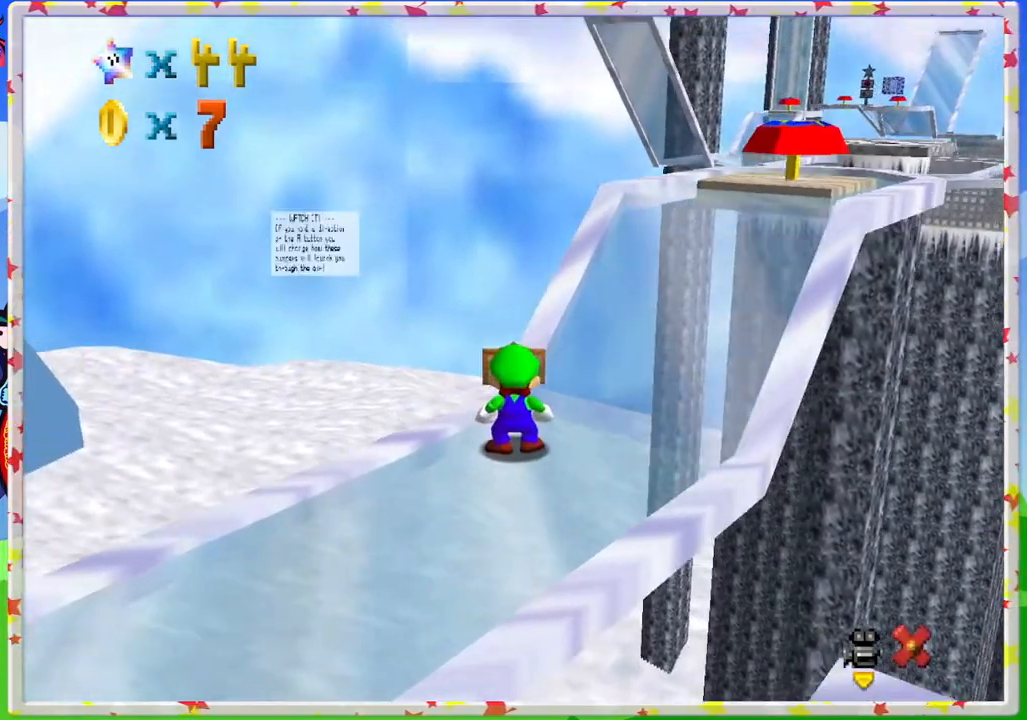
{"buttons": [], "left_stick": "center", "events": []}
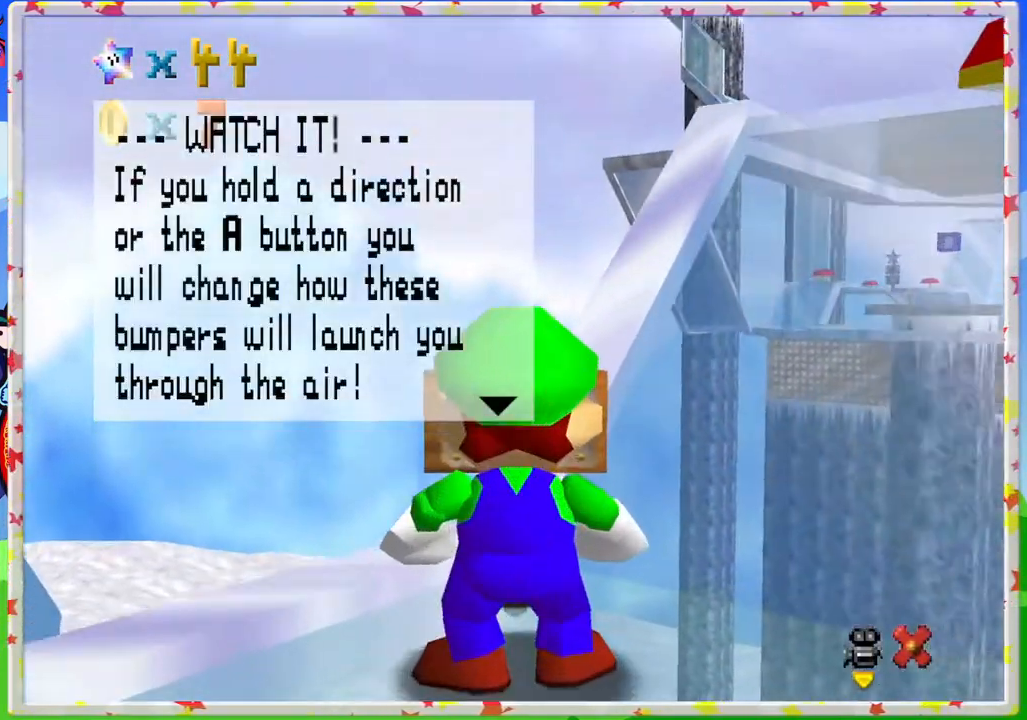
{"buttons": [], "left_stick": "center", "events": []}
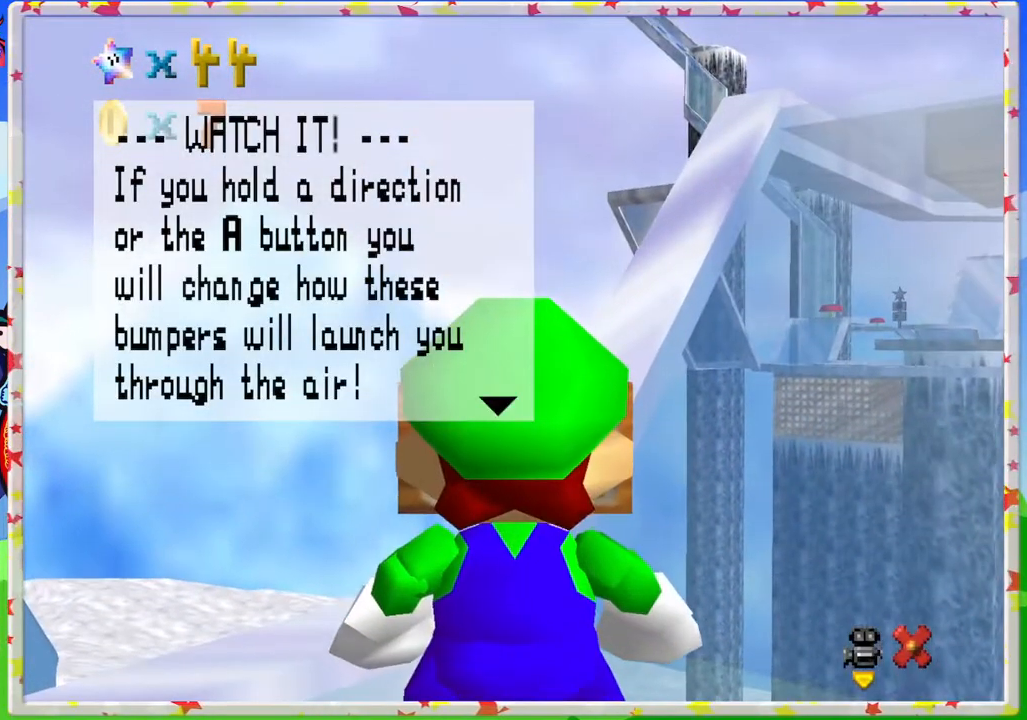
{"buttons": [], "left_stick": "center", "events": []}
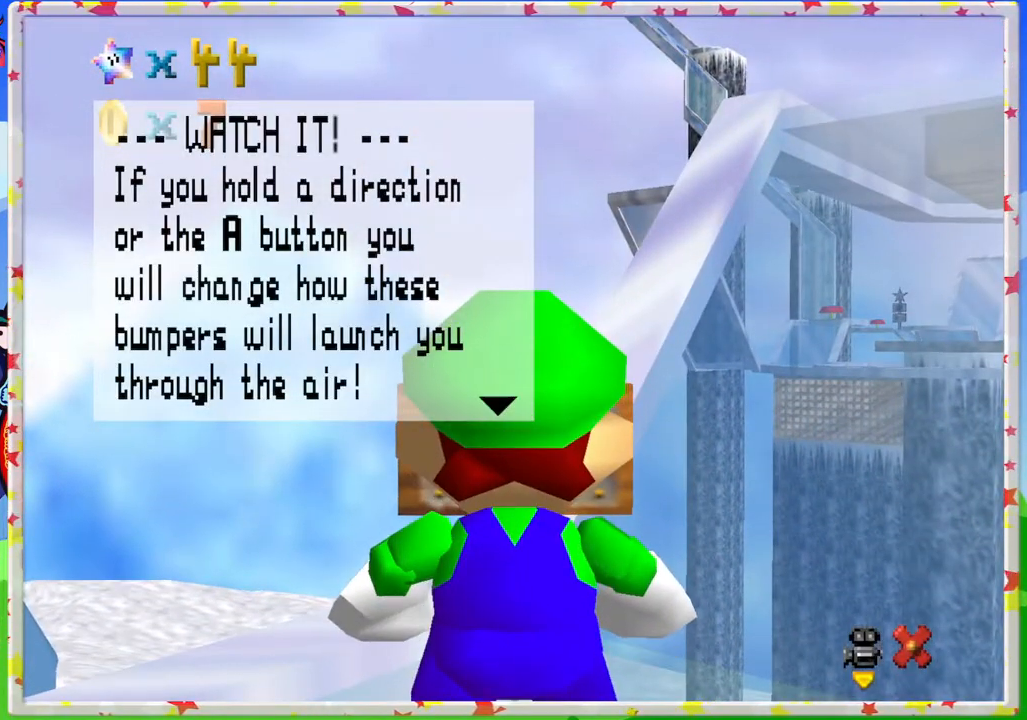
{"buttons": [], "left_stick": "center", "events": []}
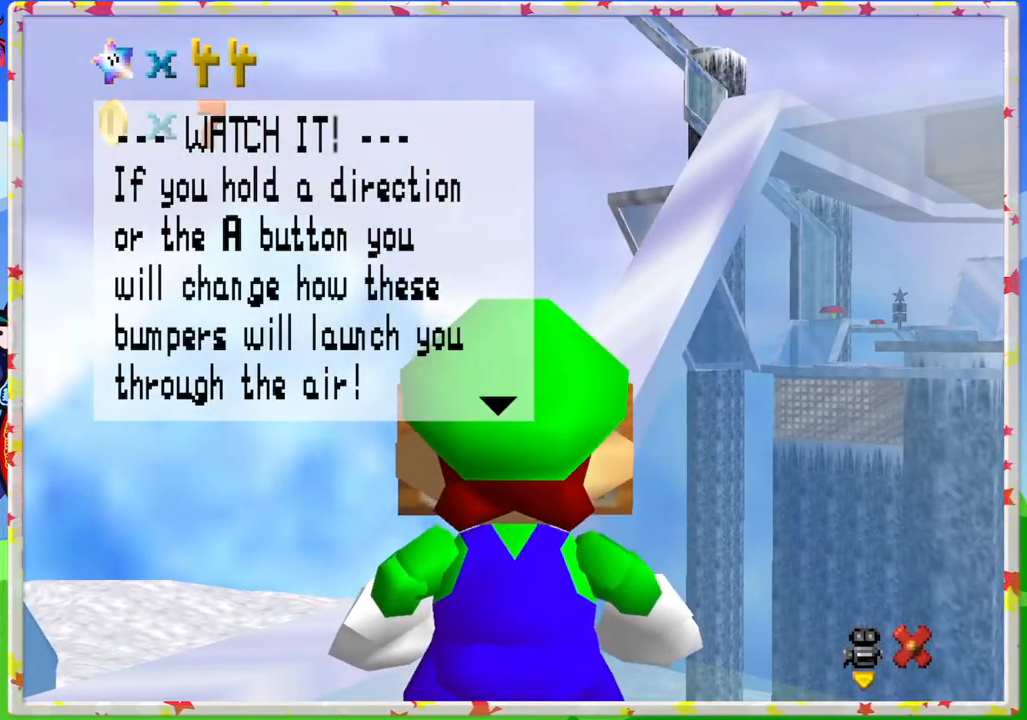
{"buttons": [], "left_stick": "center", "events": []}
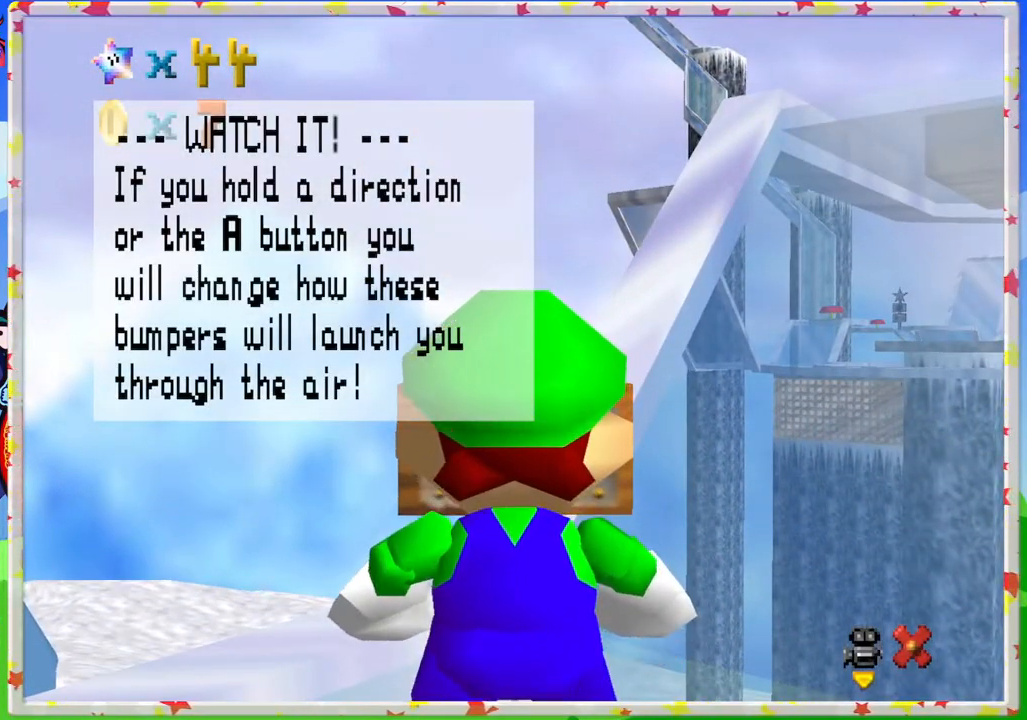
{"buttons": [], "left_stick": "center", "events": []}
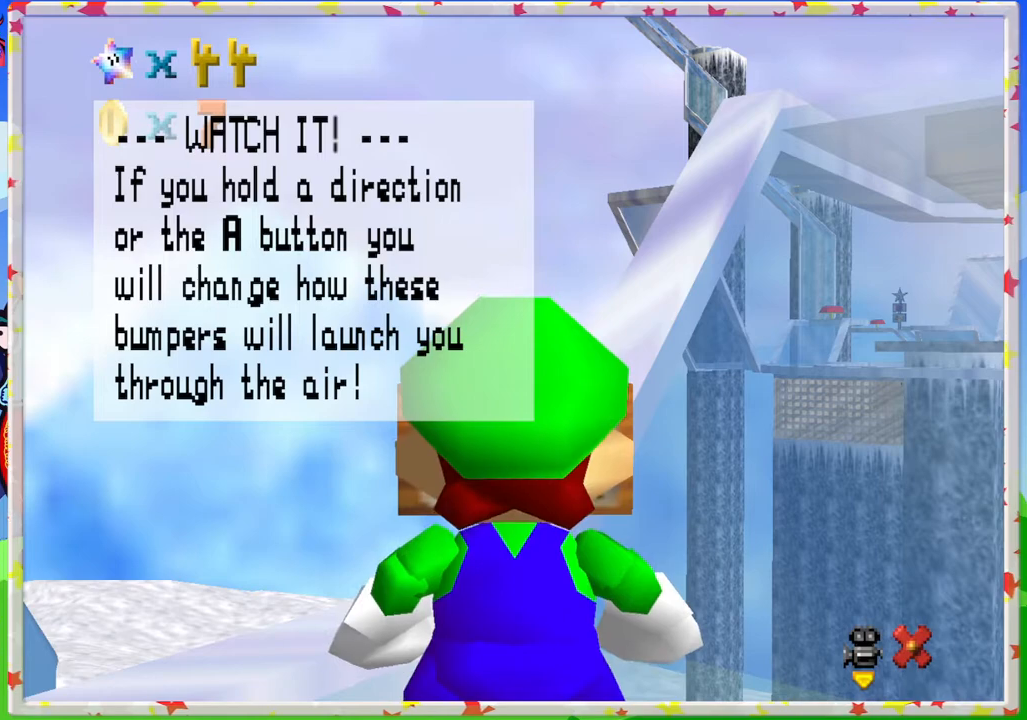
{"buttons": [], "left_stick": "center", "events": []}
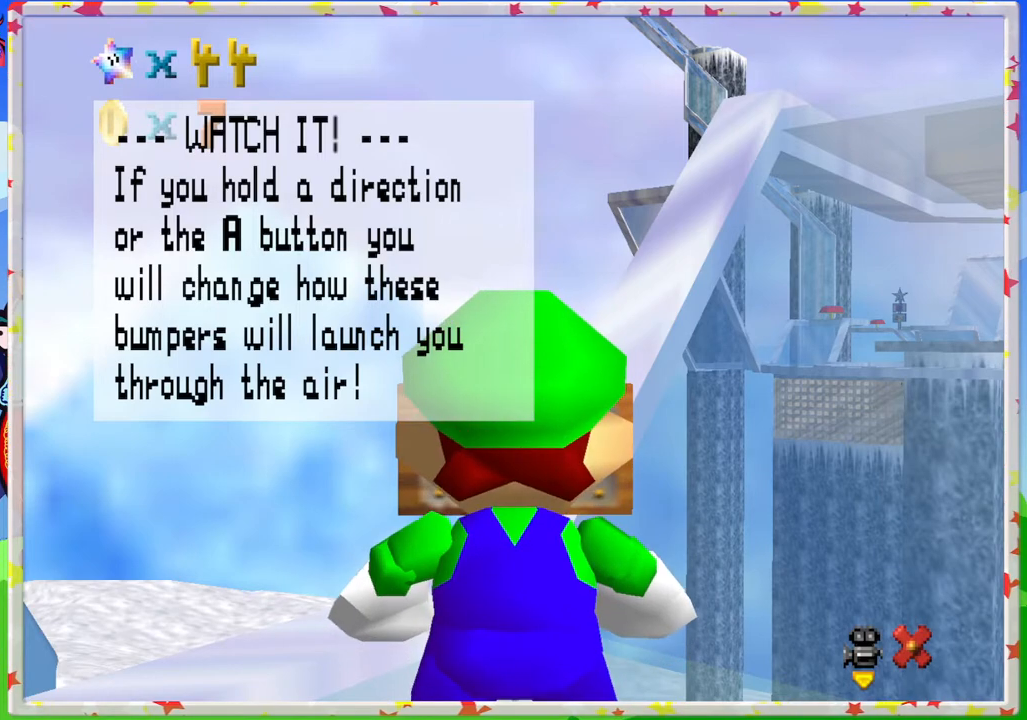
{"buttons": [], "left_stick": "center", "events": []}
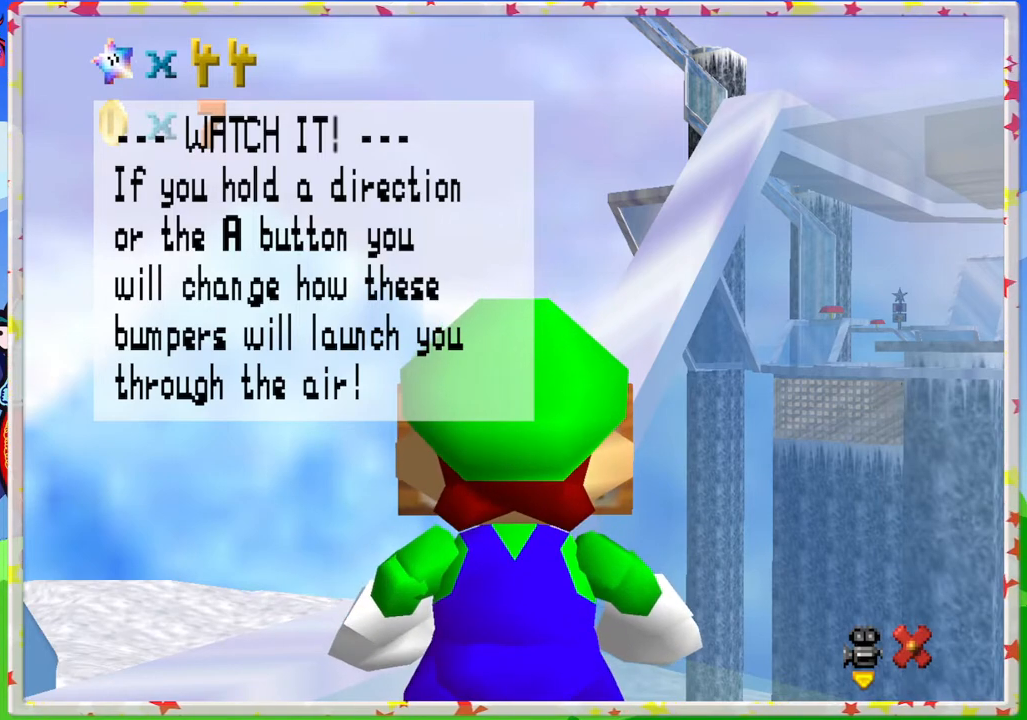
{"buttons": [], "left_stick": "center", "events": []}
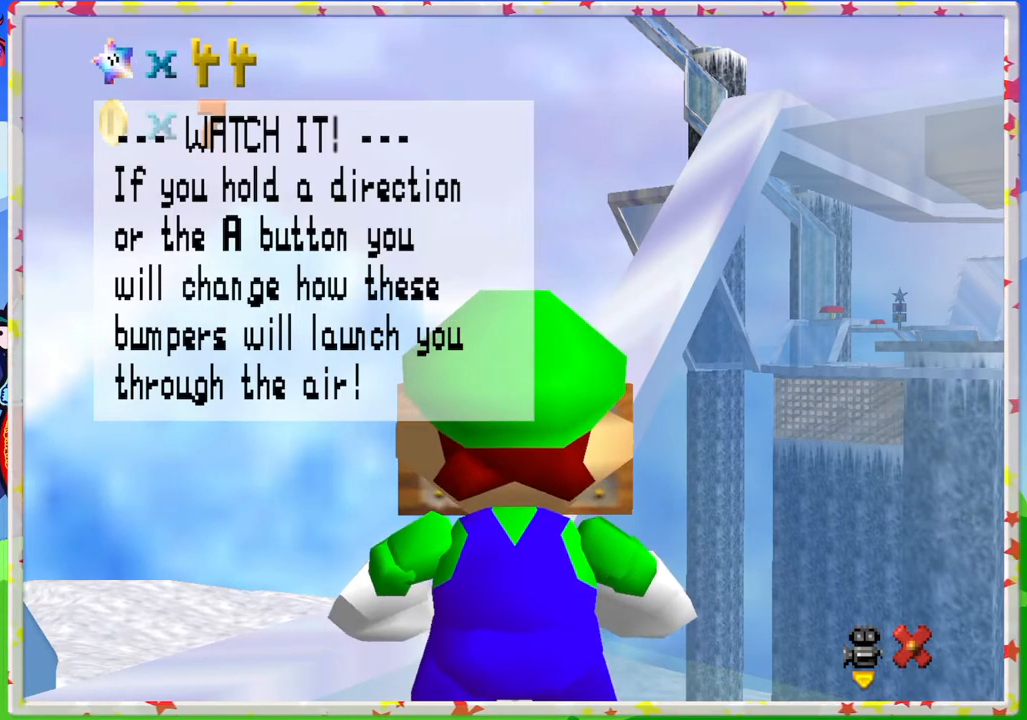
{"buttons": [], "left_stick": "center", "events": []}
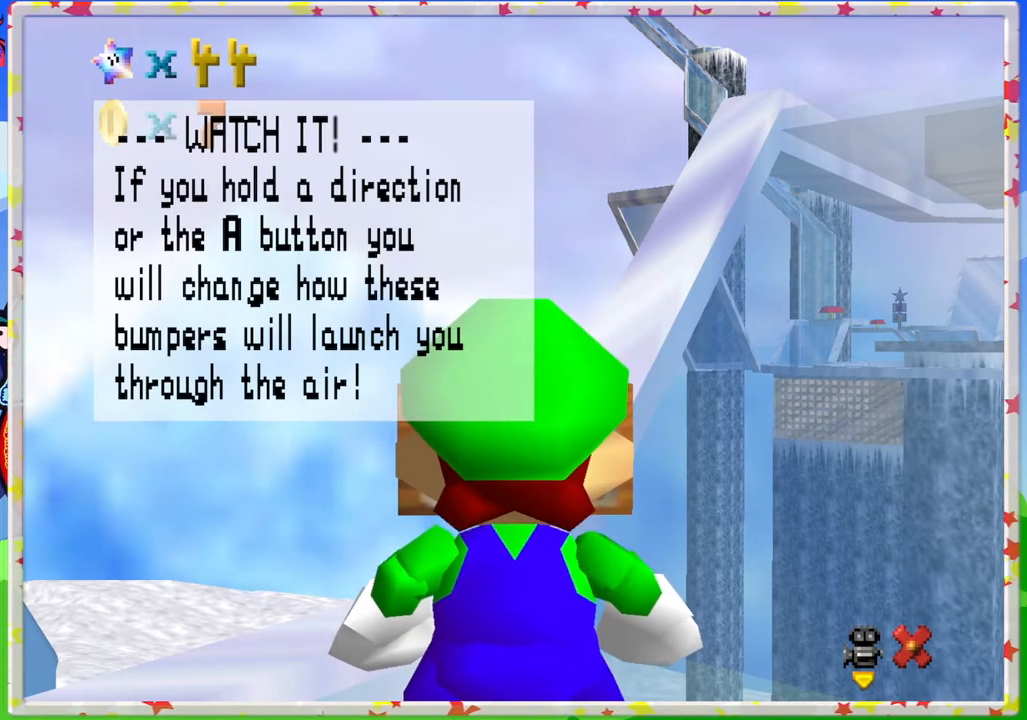
{"buttons": ["A"], "left_stick": "center", "events": [[450, "A", "down"]]}
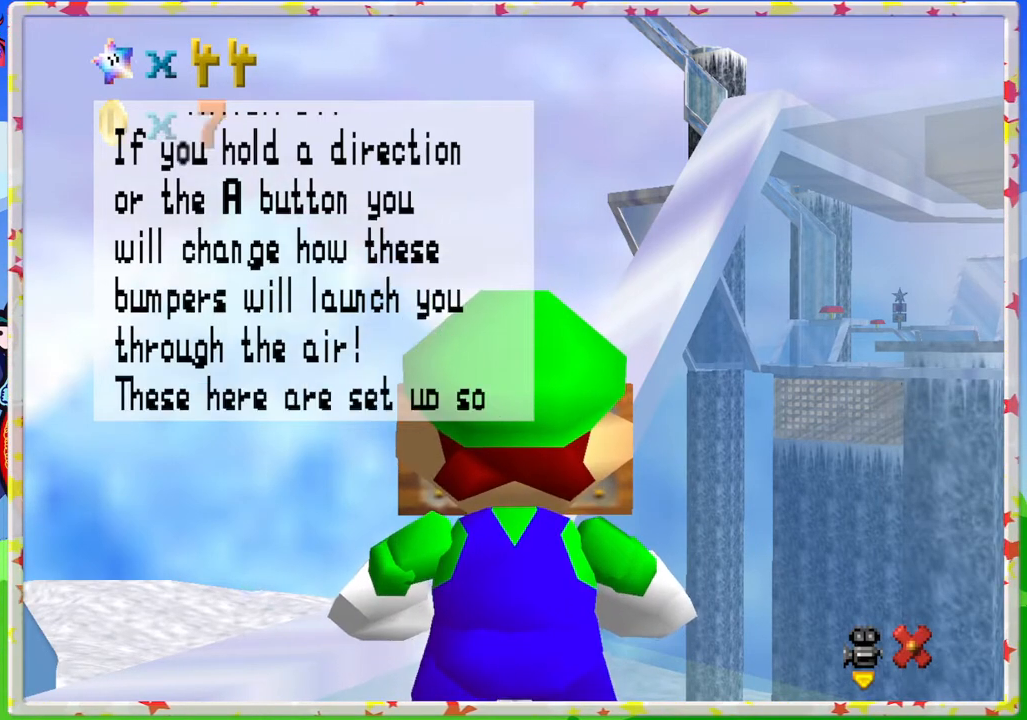
{"buttons": [], "left_stick": "center", "events": [[50, "A", "up"]]}
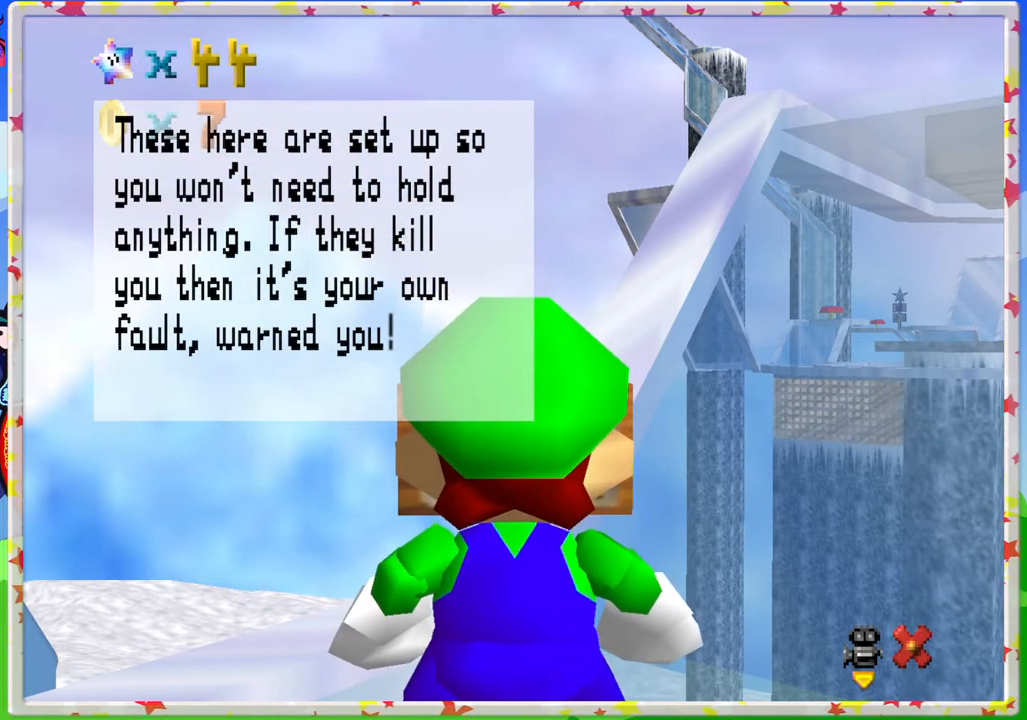
{"buttons": [], "left_stick": "center", "events": []}
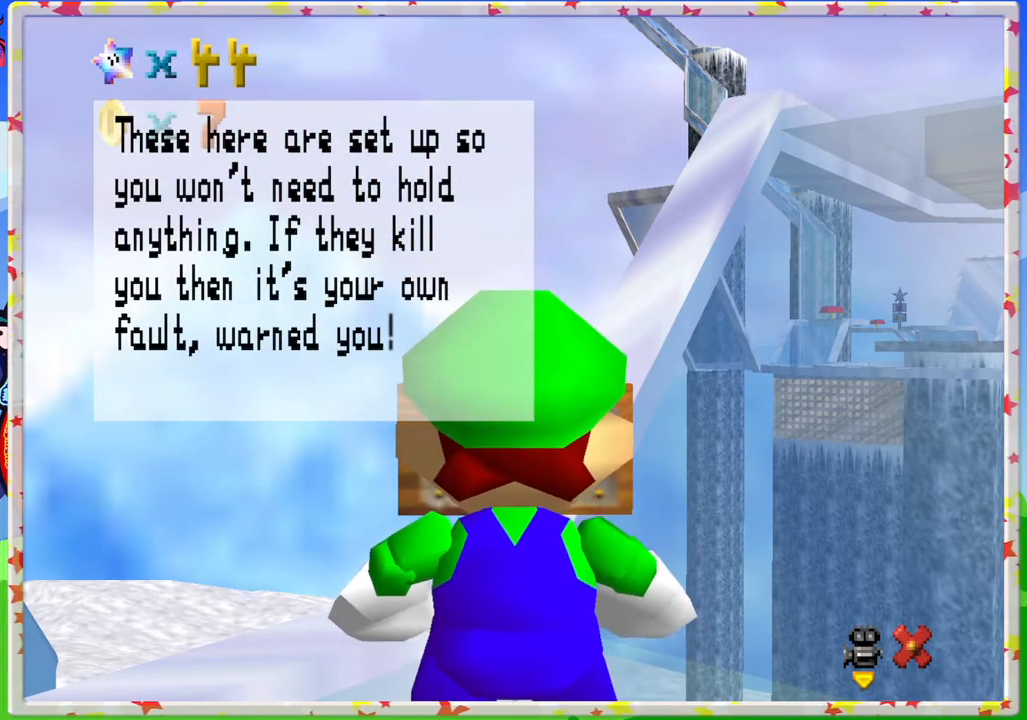
{"buttons": [], "left_stick": "center", "events": []}
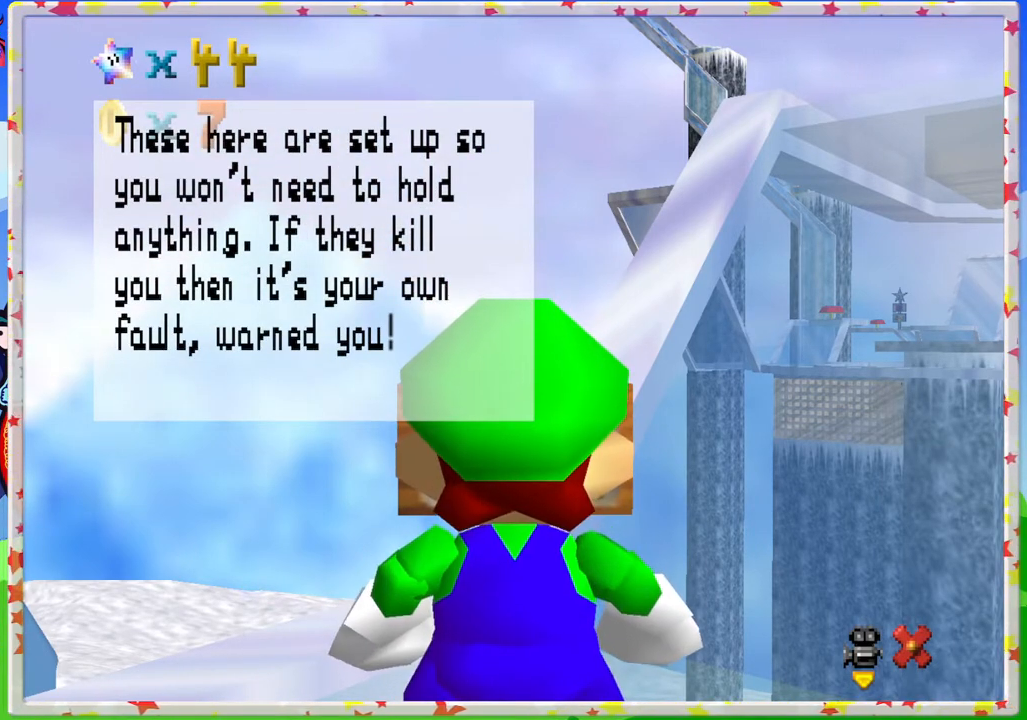
{"buttons": [], "left_stick": "center", "events": []}
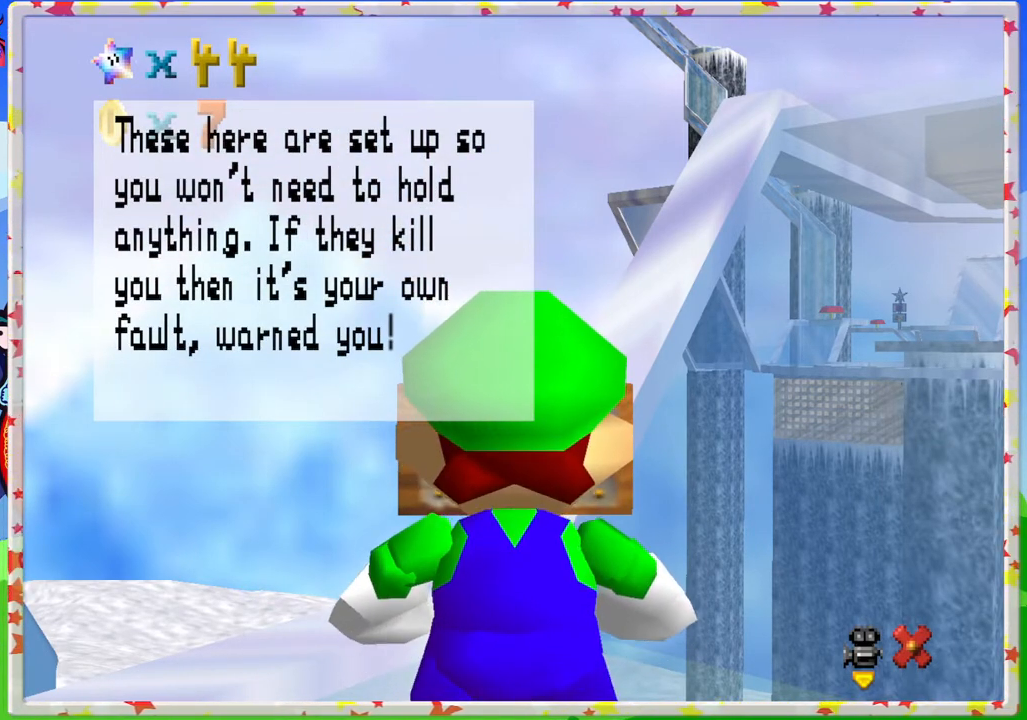
{"buttons": [], "left_stick": "center", "events": []}
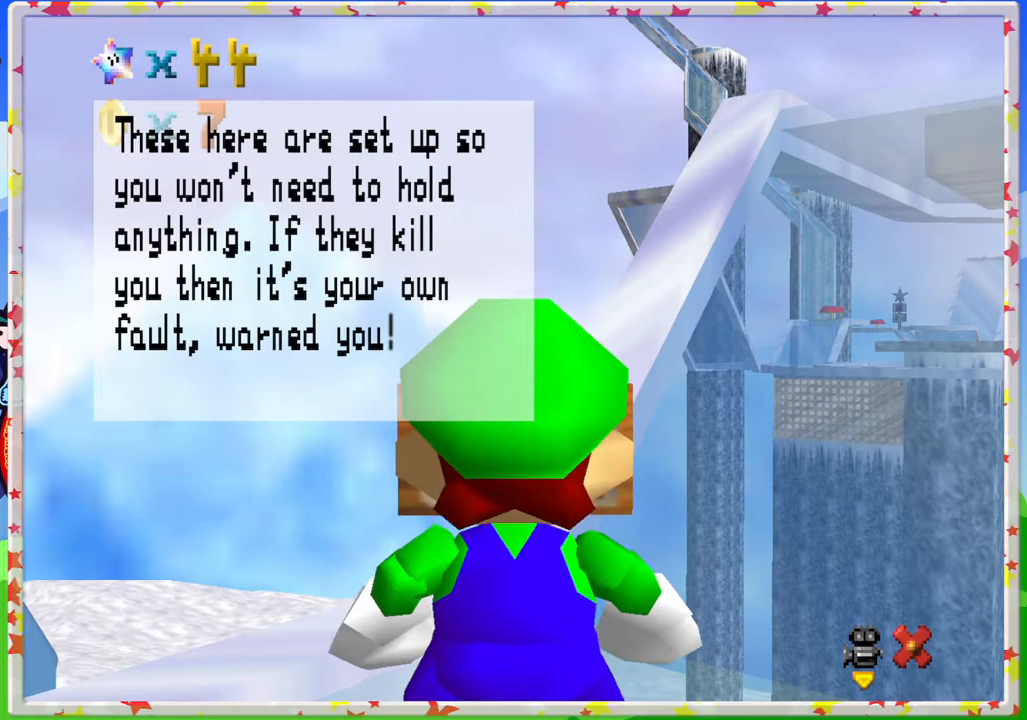
{"buttons": [], "left_stick": "center", "events": []}
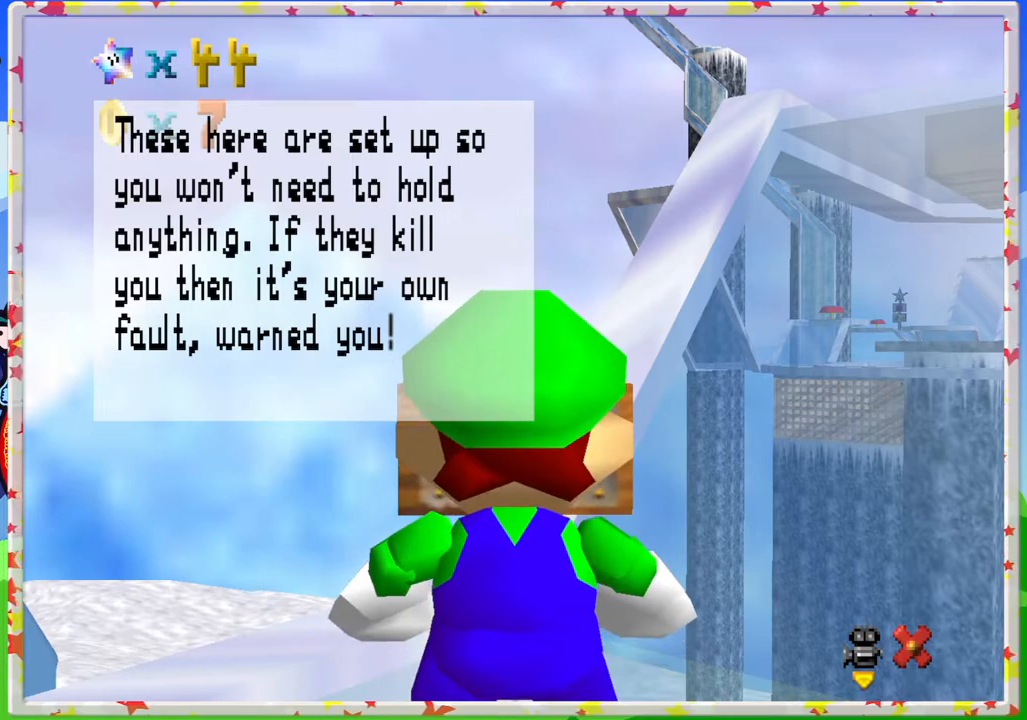
{"buttons": [], "left_stick": "center", "events": []}
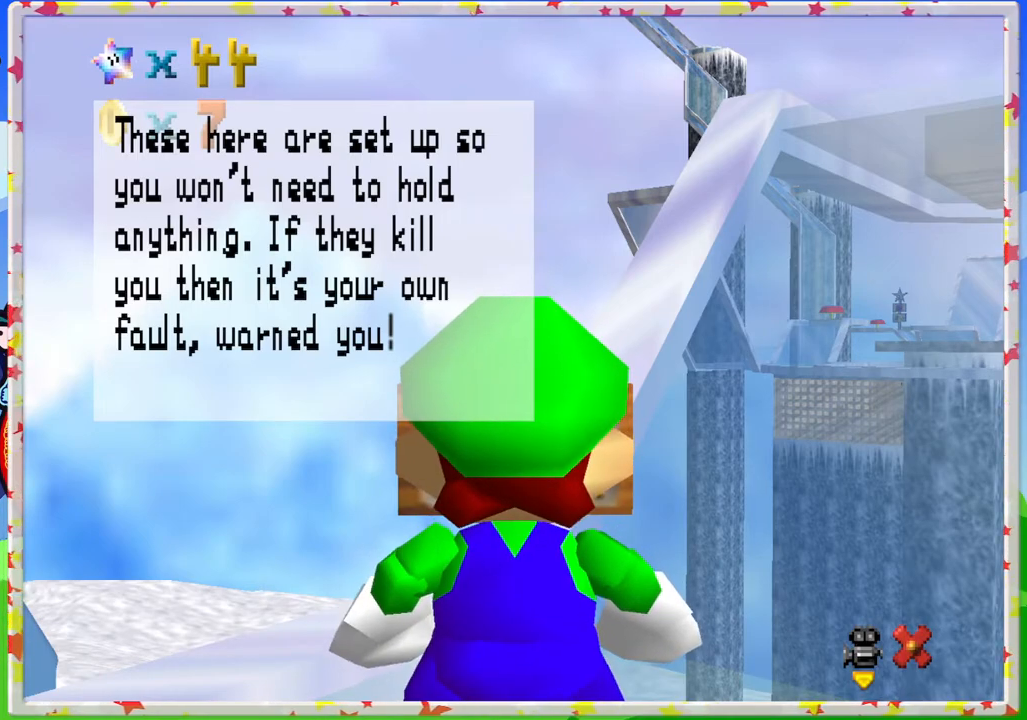
{"buttons": [], "left_stick": "center", "events": []}